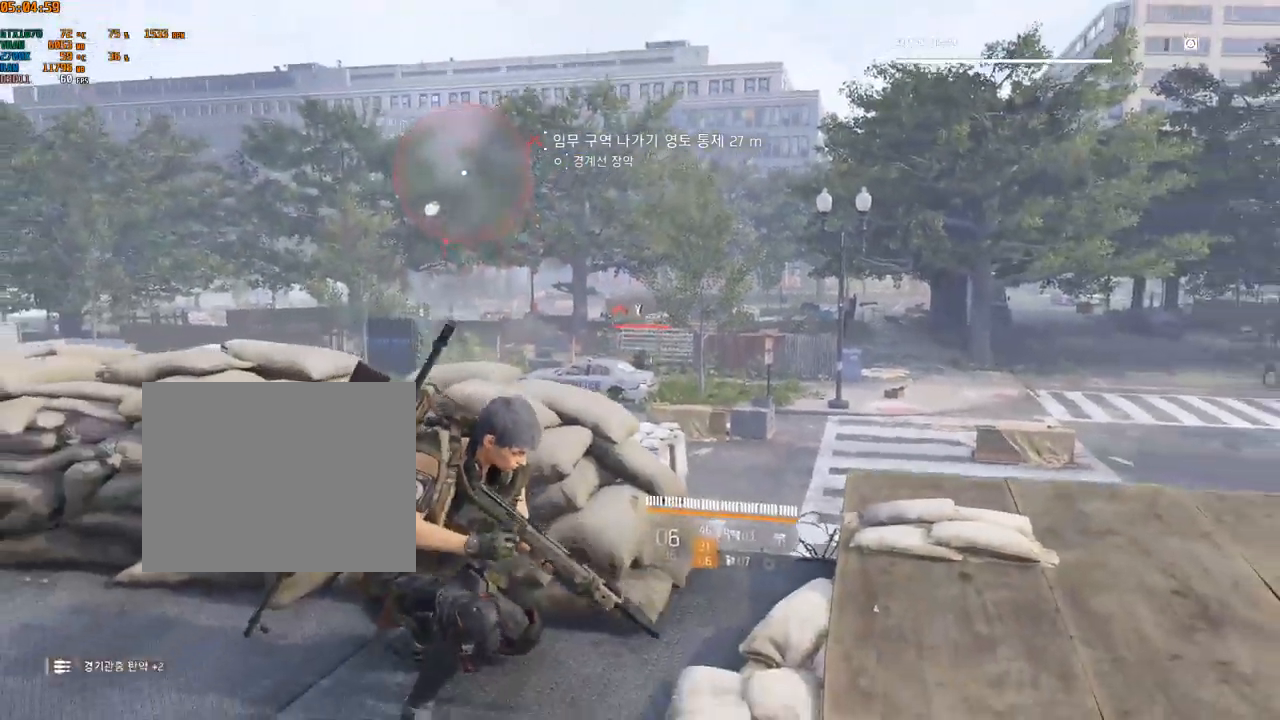
Gameplay with a controller (Xbox layout); each line is a JSON object with the inputs held at the frame after it. "events" lists button and stick changes between this image and that frame as [ms after this image, input, new state], when the widget could be followed in between. Not read: DPAD_DOWN DPAD_LEFT DPAD_RIGHT DPAD_UP HOME L1 L2 L3 R1 R2 R3 other_buttons right_stick.
{"buttons": [], "left_stick": "center", "events": [[366, "Y", "down"], [383, "Y", "up"]]}
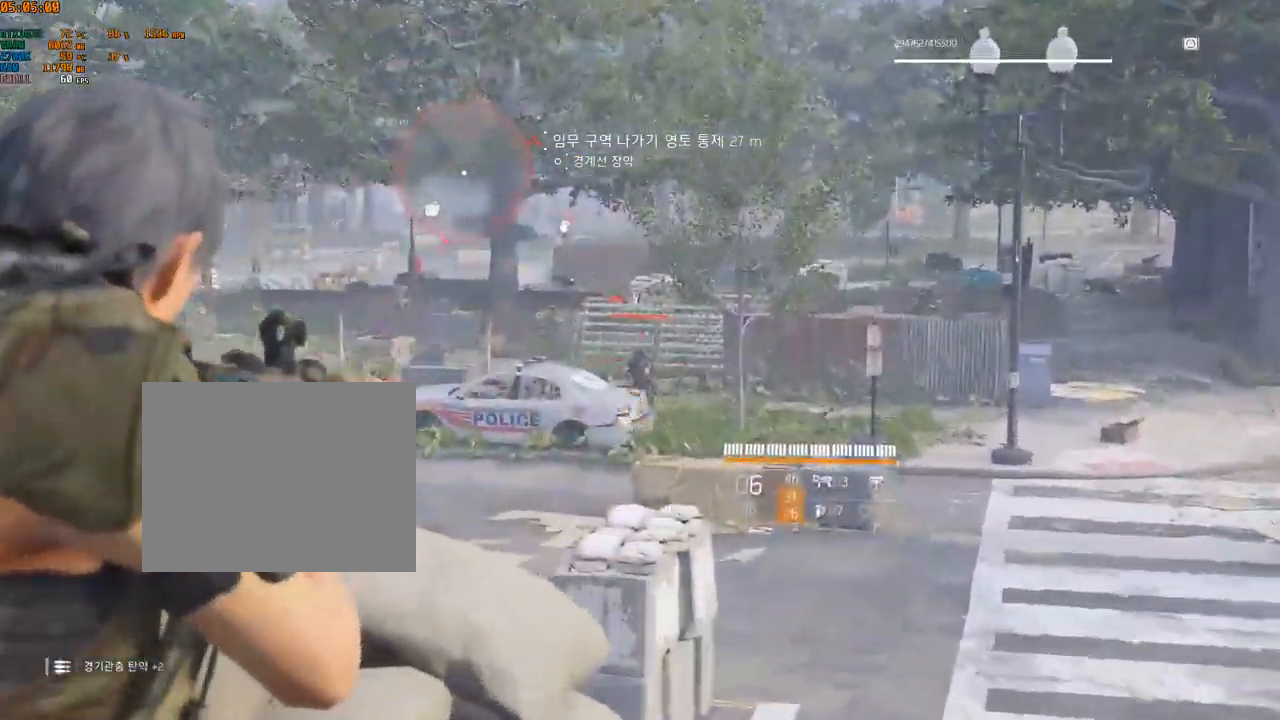
{"buttons": [], "left_stick": "center", "events": []}
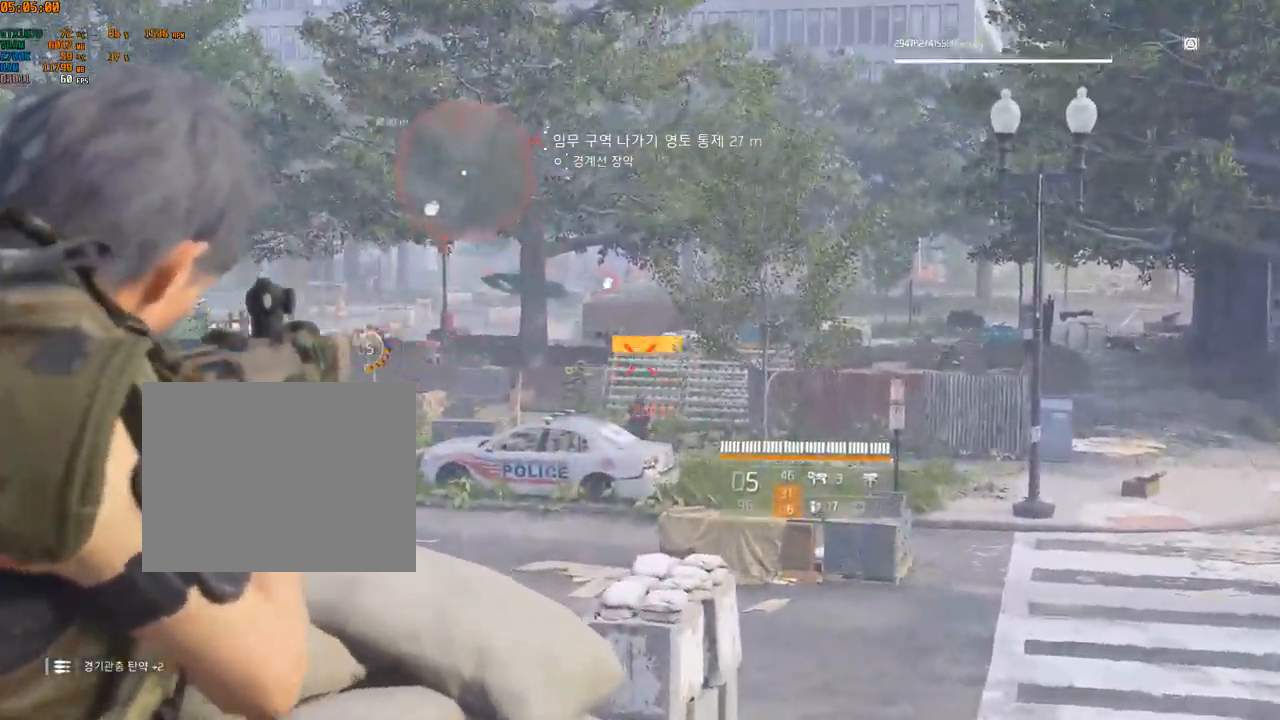
{"buttons": [], "left_stick": "center", "events": []}
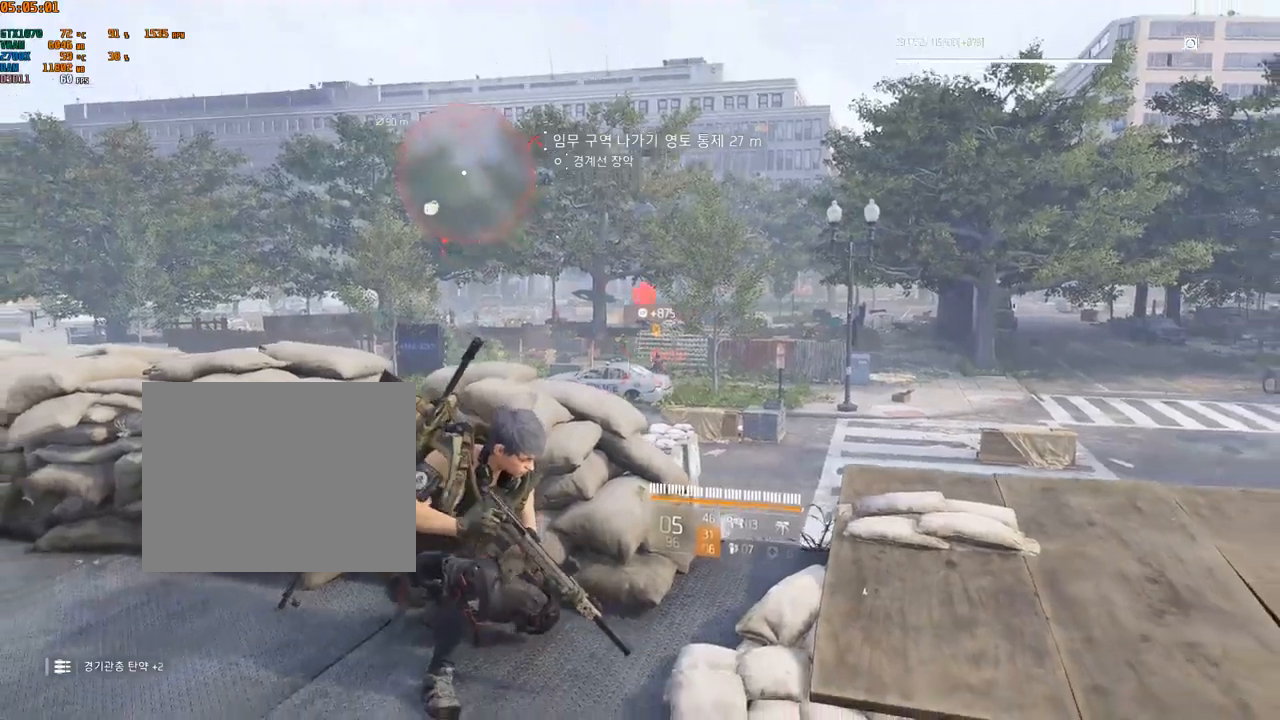
{"buttons": [], "left_stick": "center", "events": []}
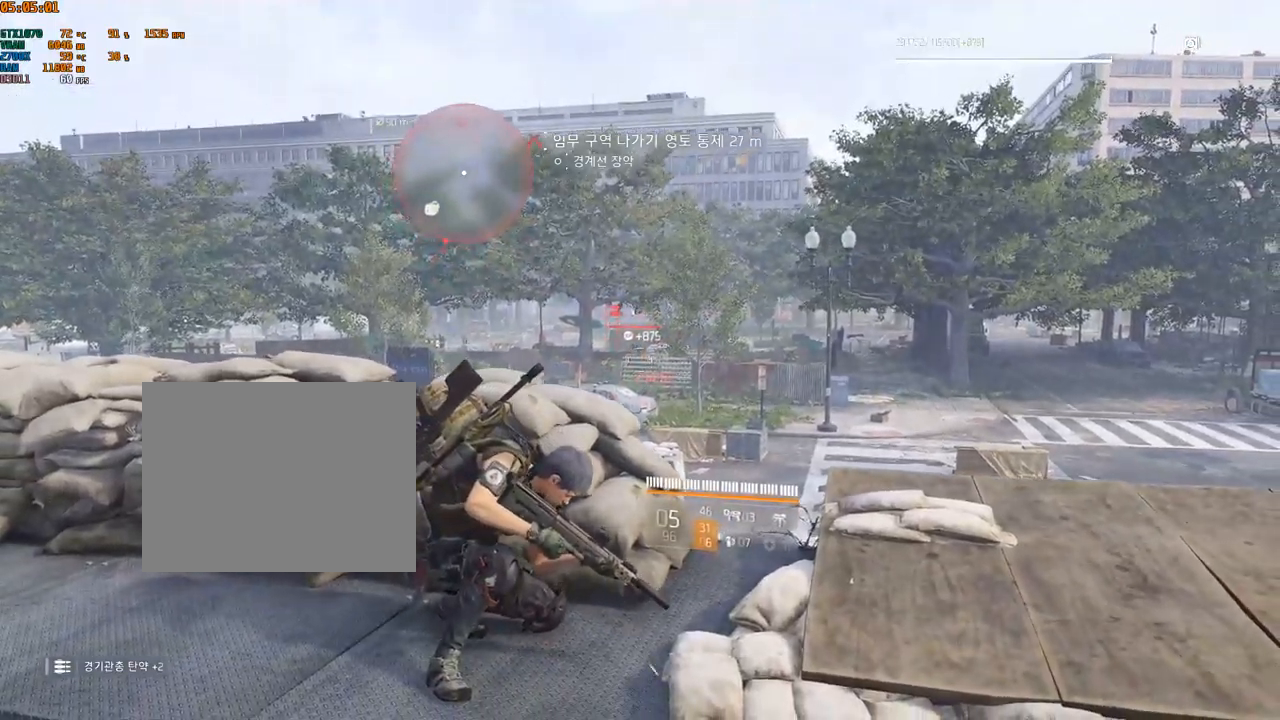
{"buttons": [], "left_stick": "center", "events": []}
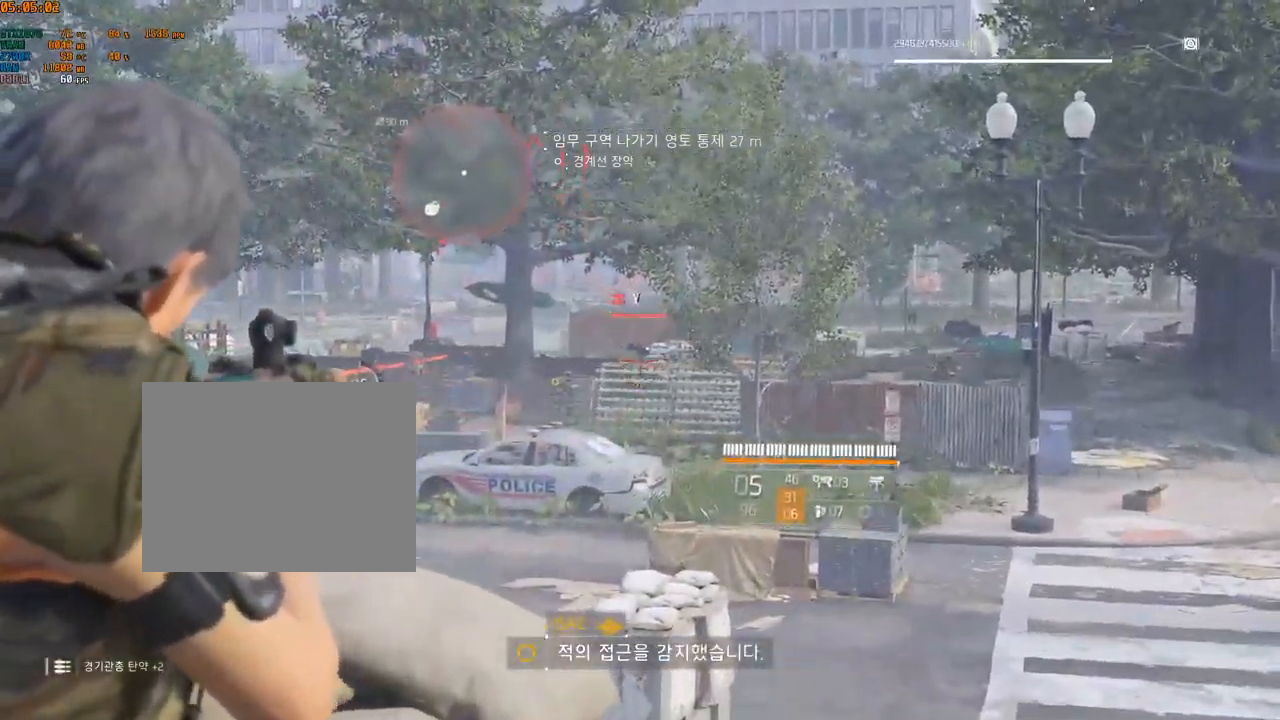
{"buttons": [], "left_stick": "center", "events": []}
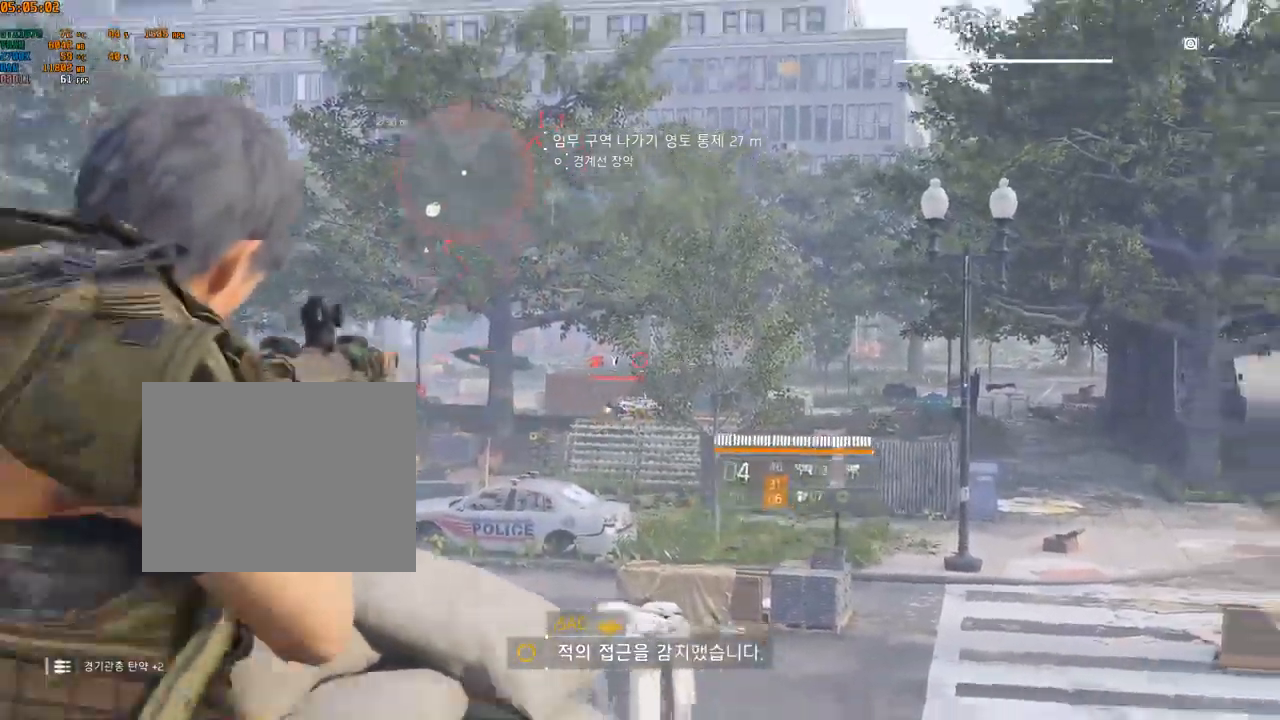
{"buttons": [], "left_stick": "left", "events": [[167, "left_stick", "left"]]}
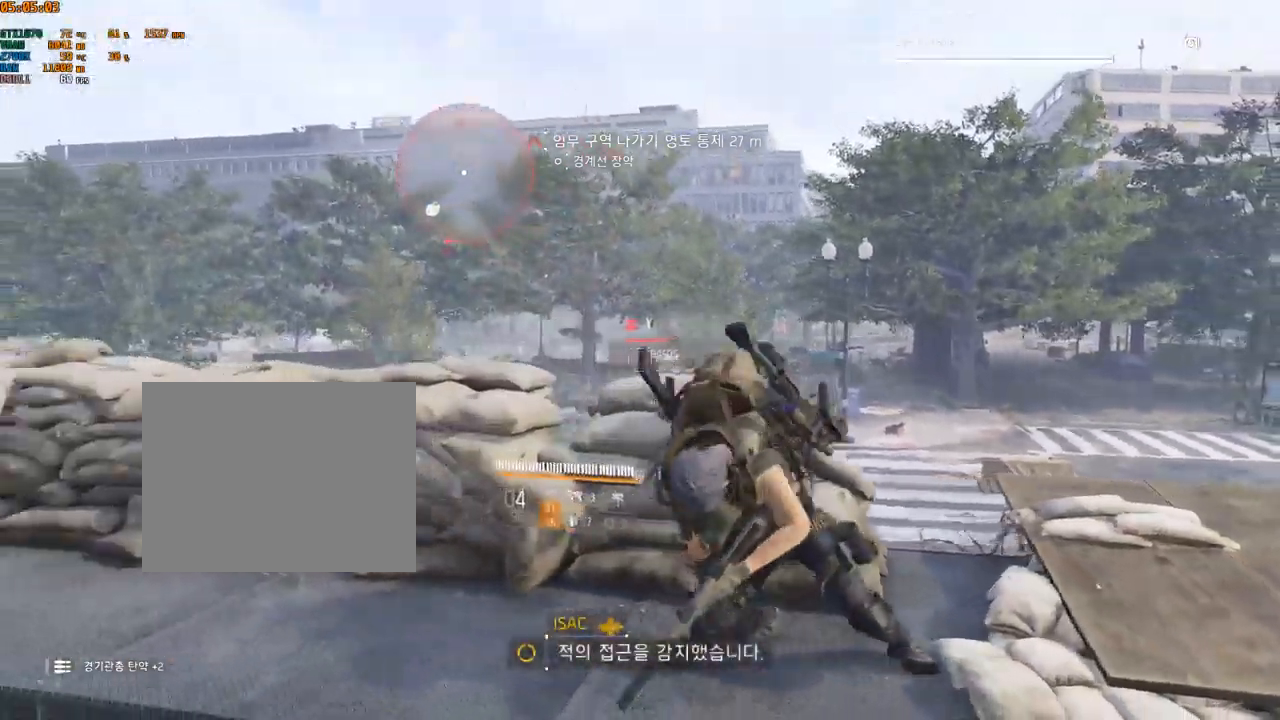
{"buttons": [], "left_stick": "left", "events": []}
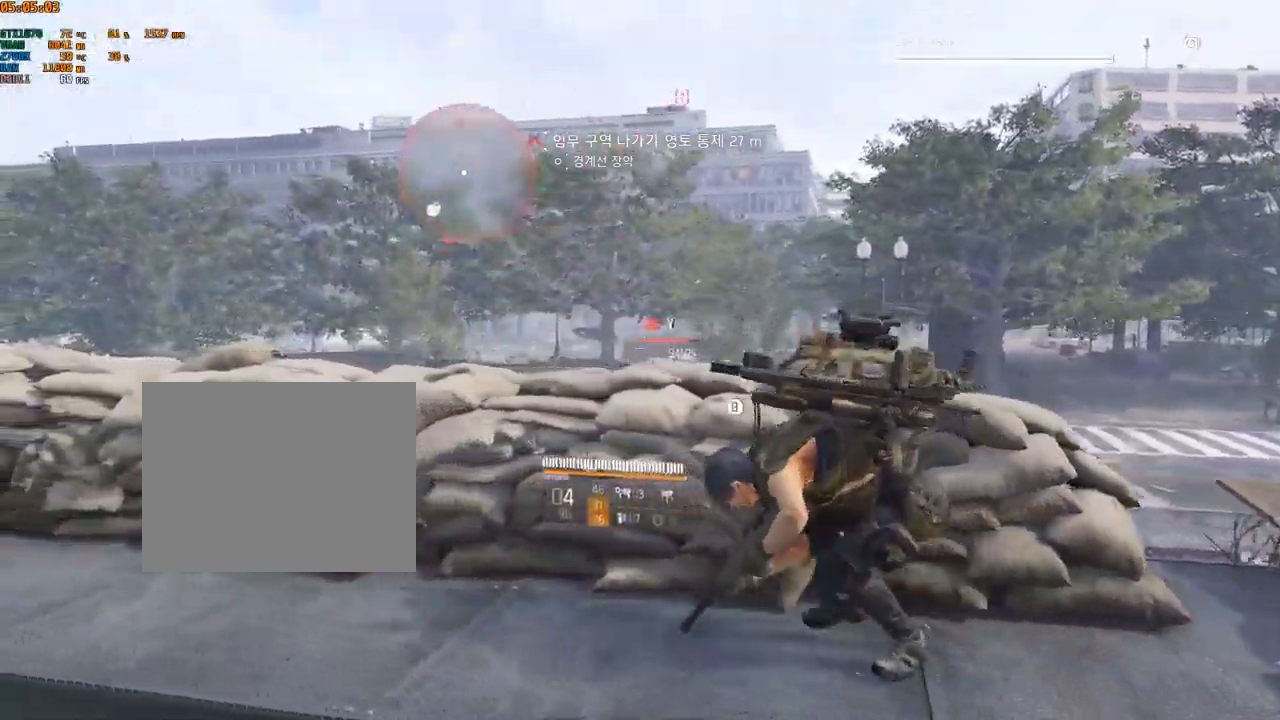
{"buttons": [], "left_stick": "left", "events": []}
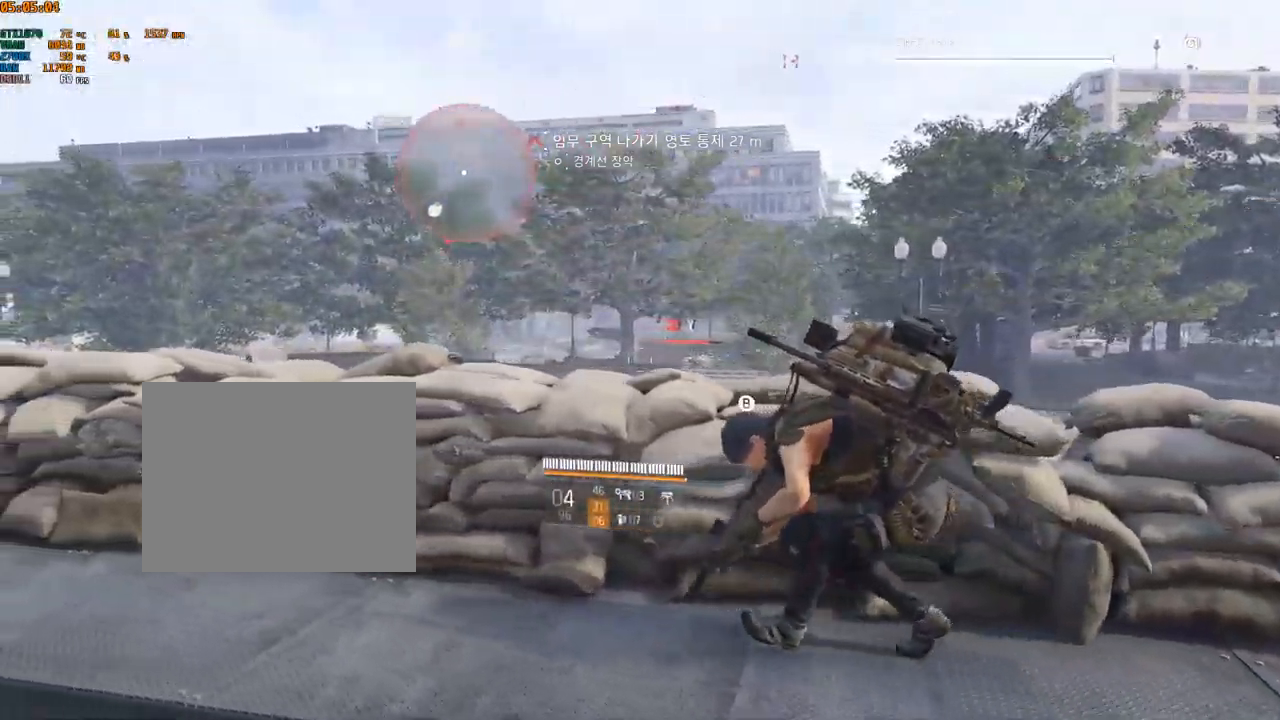
{"buttons": [], "left_stick": "left", "events": []}
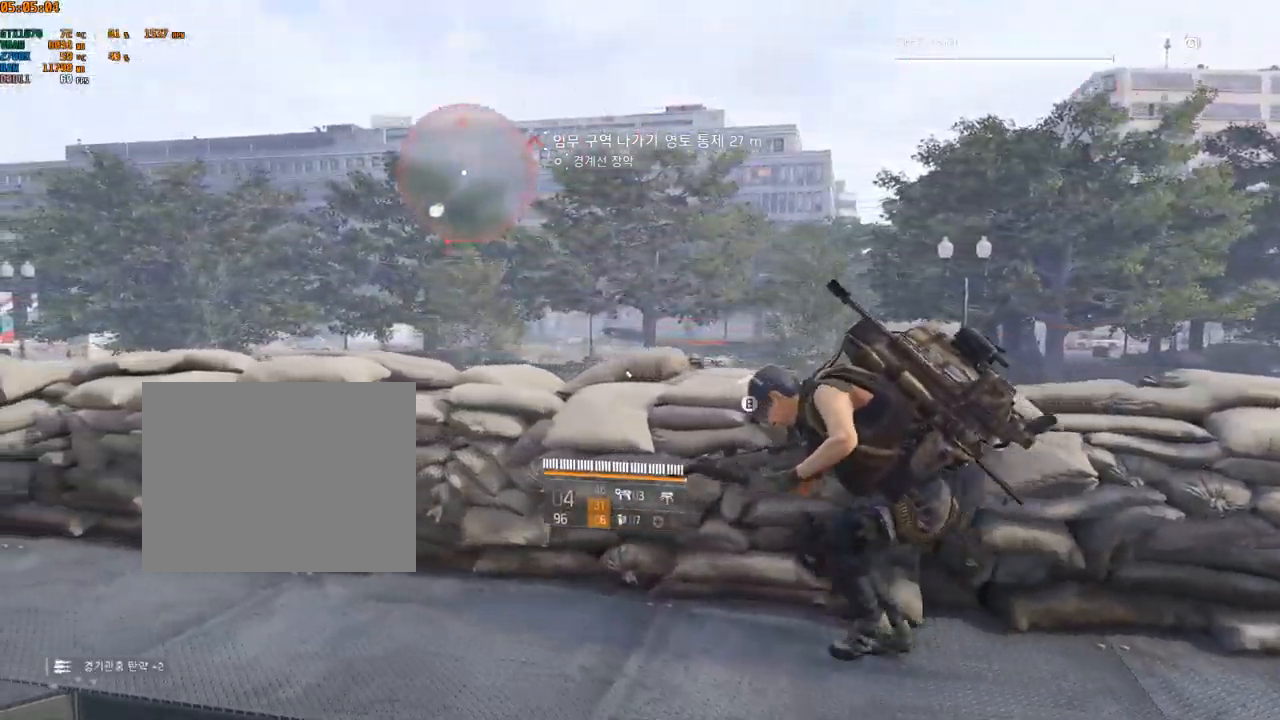
{"buttons": [], "left_stick": "left", "events": []}
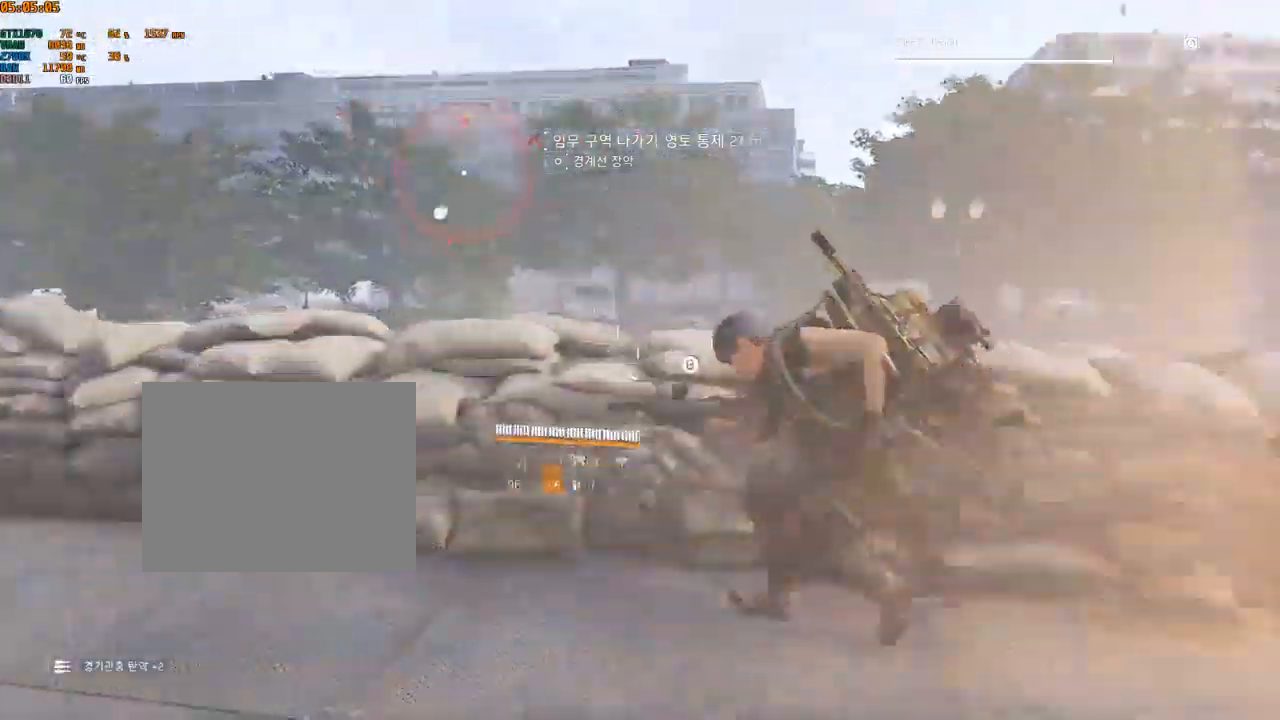
{"buttons": [], "left_stick": "left", "events": []}
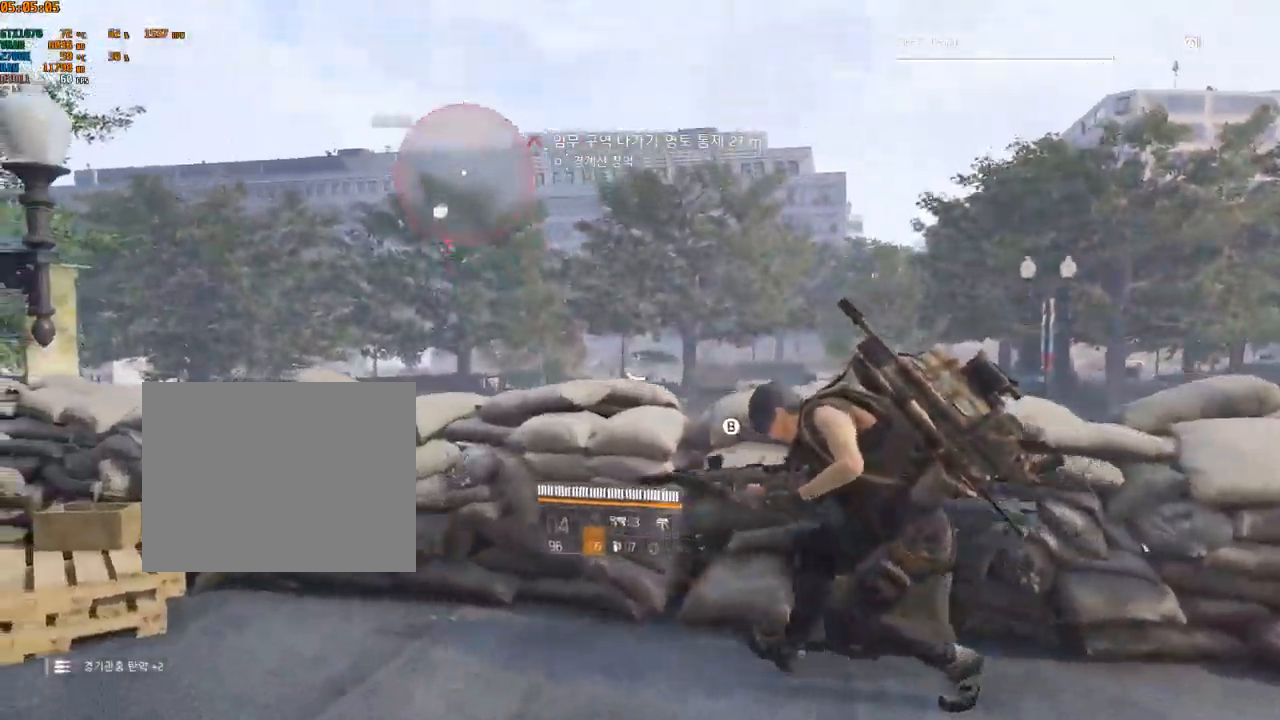
{"buttons": [], "left_stick": "right", "events": [[300, "left_stick", "center"], [434, "left_stick", "right"]]}
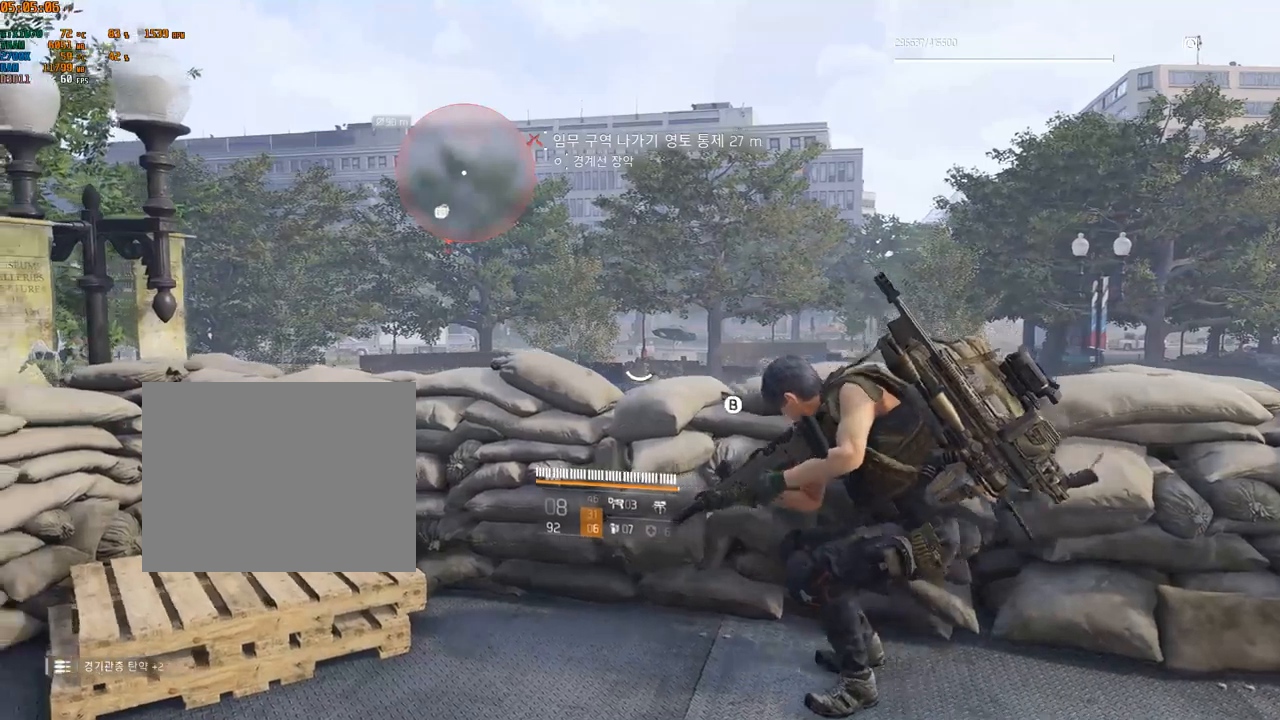
{"buttons": [], "left_stick": "center", "events": [[167, "left_stick", "center"]]}